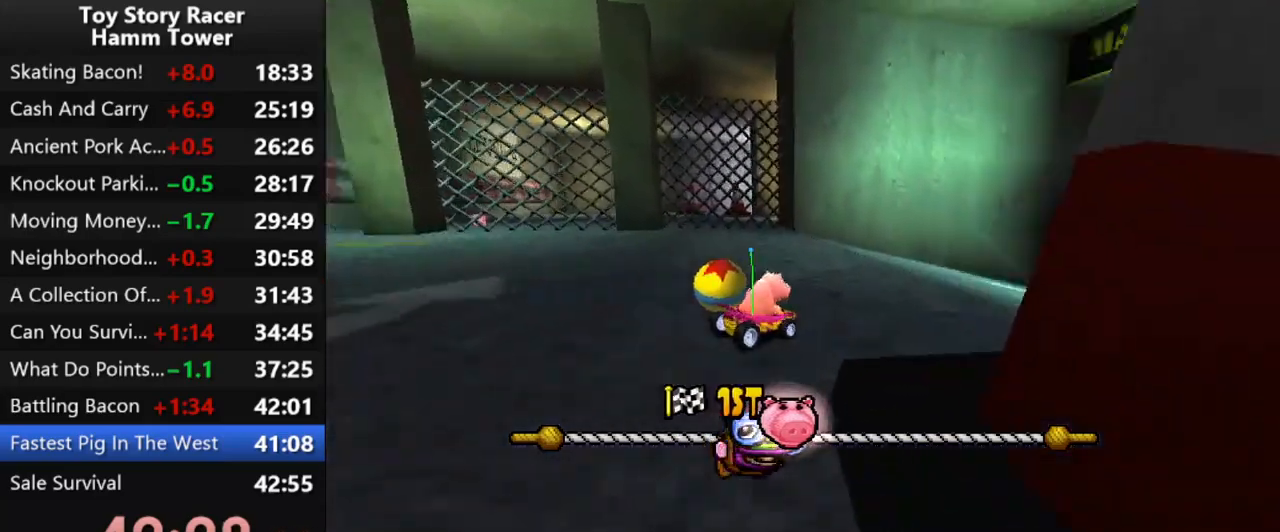
Gameplay with a controller (PlayStation layout); each line is a JSON object with the inputs held at the frame after it. "events" lists button and stick changes between this image and that frame as [ms after this image, input, new state], when the widget could be followed in between. Not read: L1 L3 R1 R3 left_stick.
{"buttons": ["CROSS"], "right_stick": "center", "events": []}
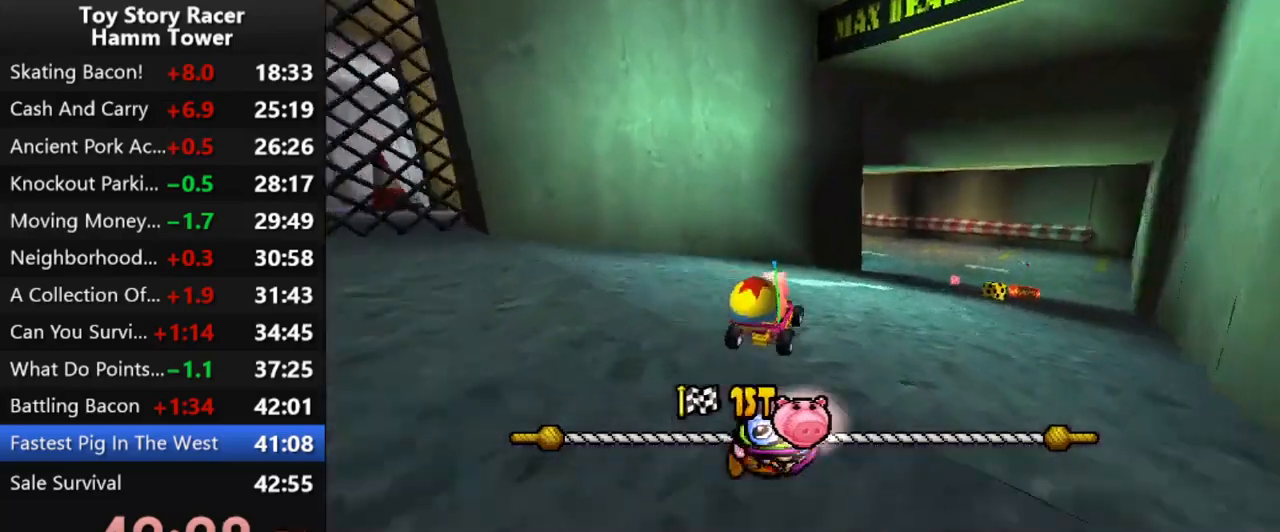
{"buttons": ["CROSS"], "right_stick": "center", "events": [[283, "DPAD_RIGHT", "down"], [433, "DPAD_RIGHT", "up"]]}
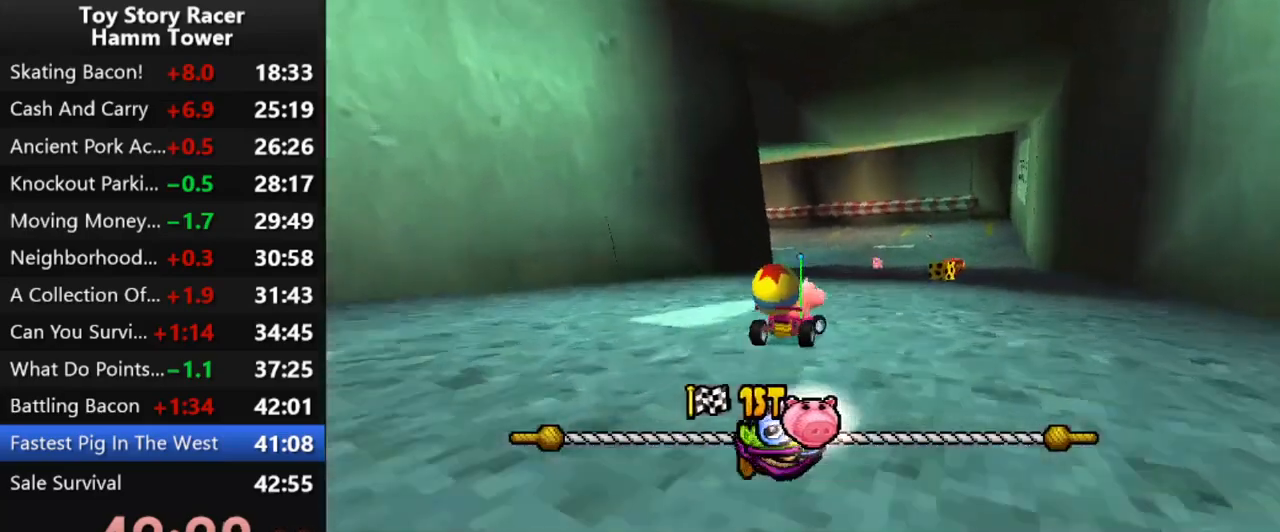
{"buttons": ["CROSS"], "right_stick": "center", "events": []}
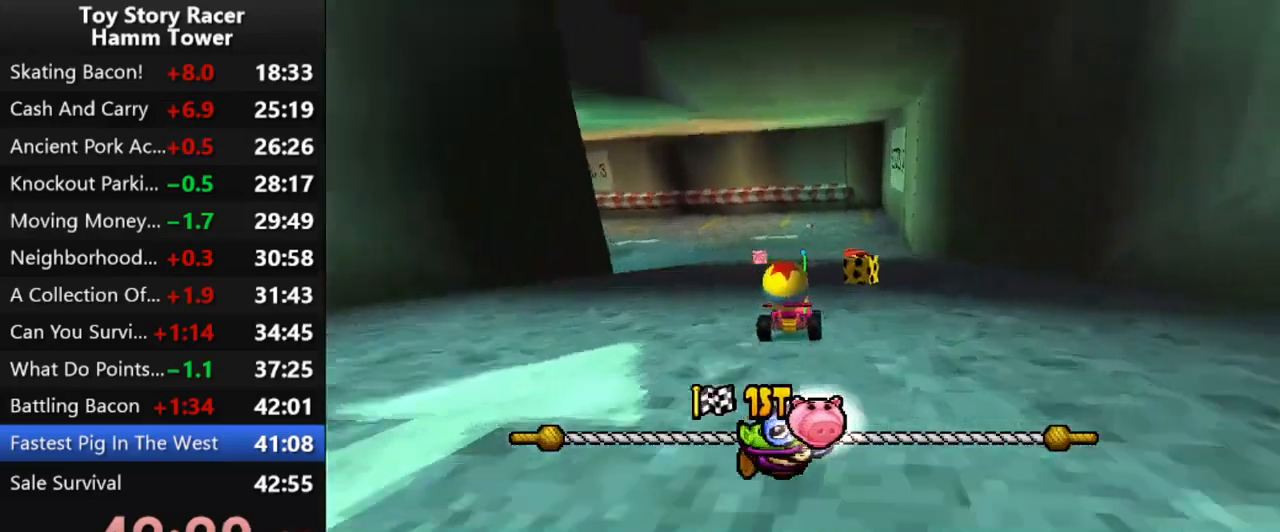
{"buttons": ["CROSS"], "right_stick": "center", "events": [[400, "DPAD_RIGHT", "down"], [467, "DPAD_RIGHT", "up"]]}
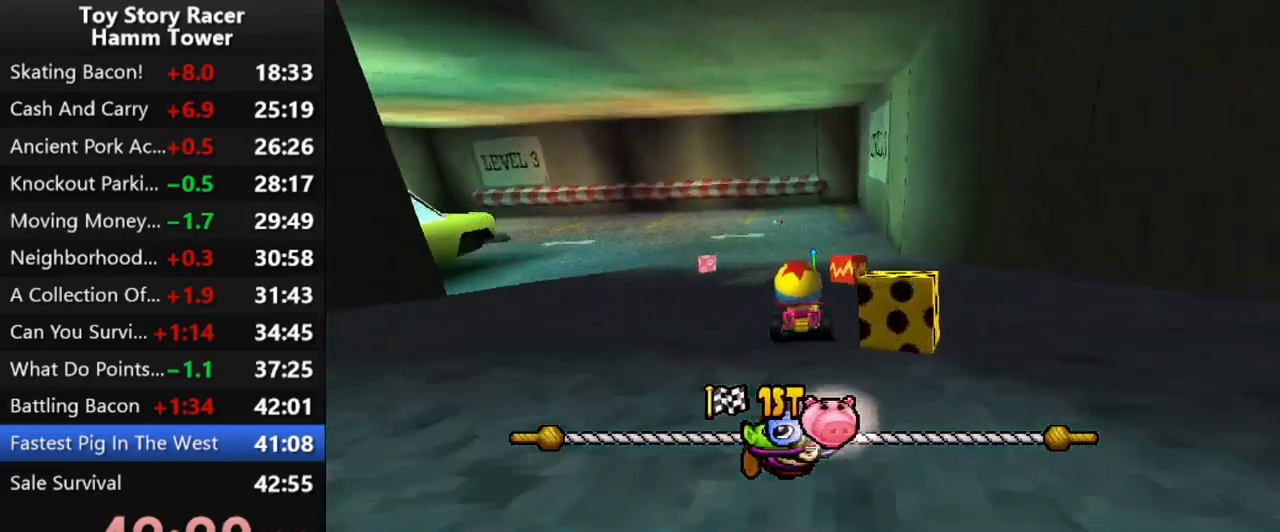
{"buttons": ["CROSS"], "right_stick": "center", "events": []}
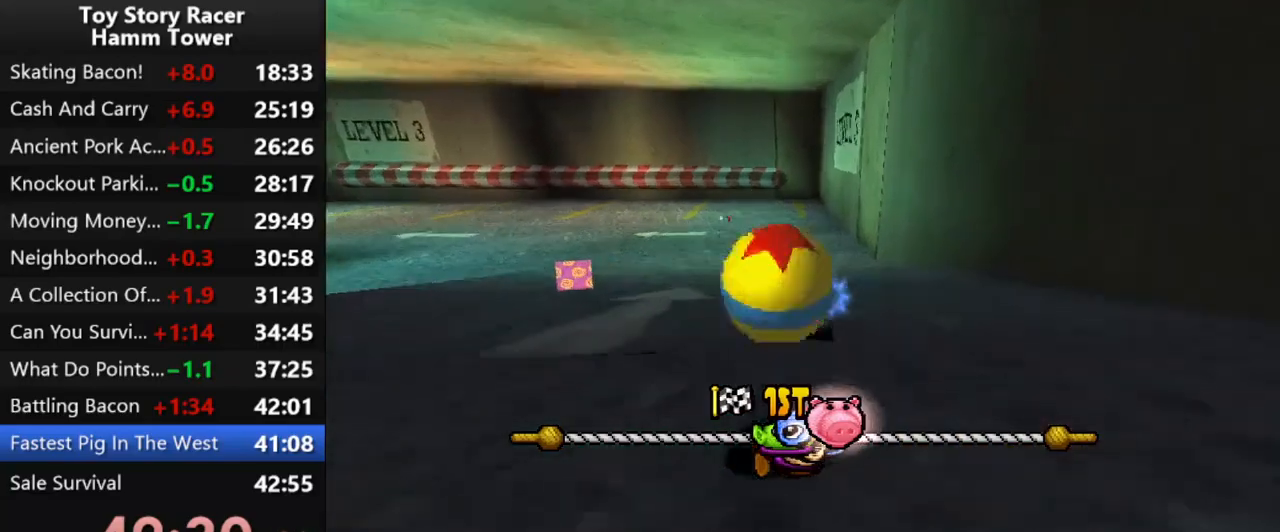
{"buttons": ["CROSS"], "right_stick": "center", "events": [[67, "DPAD_LEFT", "down"], [183, "DPAD_LEFT", "up"]]}
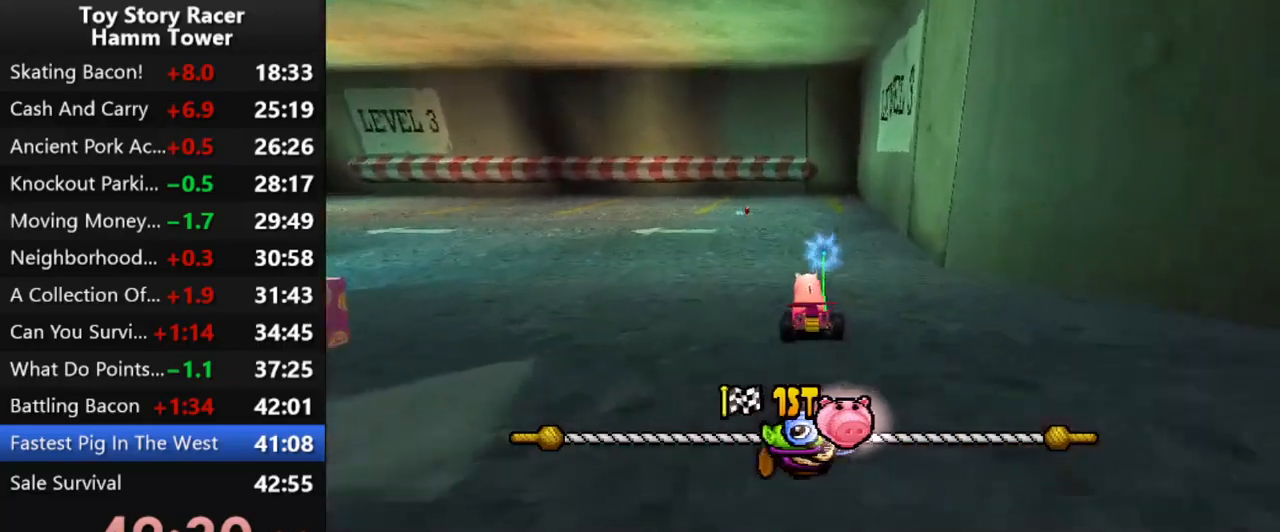
{"buttons": ["CROSS"], "right_stick": "center", "events": []}
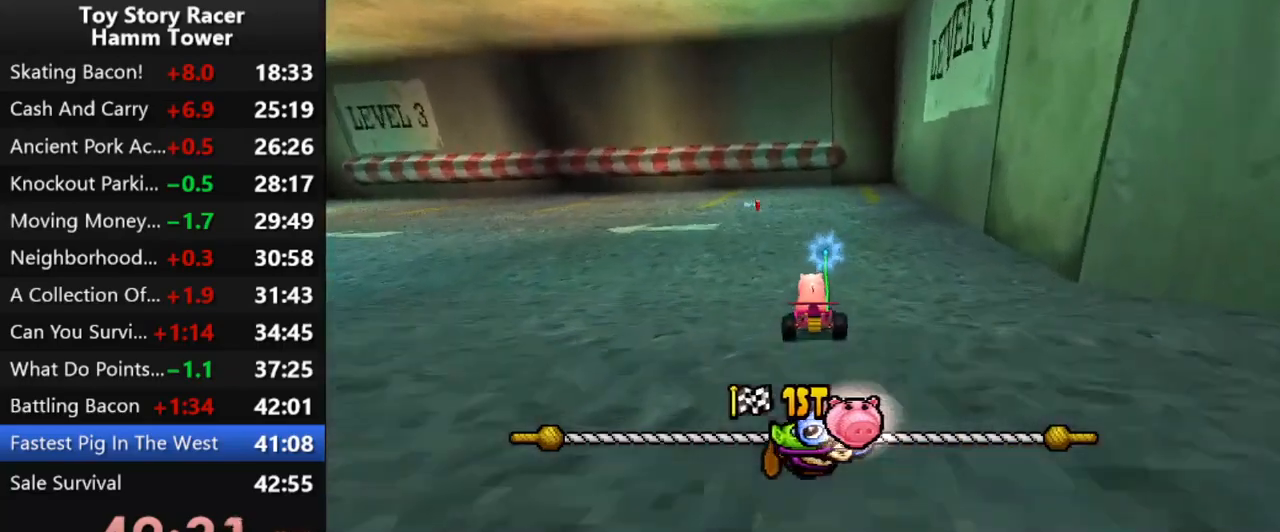
{"buttons": ["CROSS"], "right_stick": "center", "events": []}
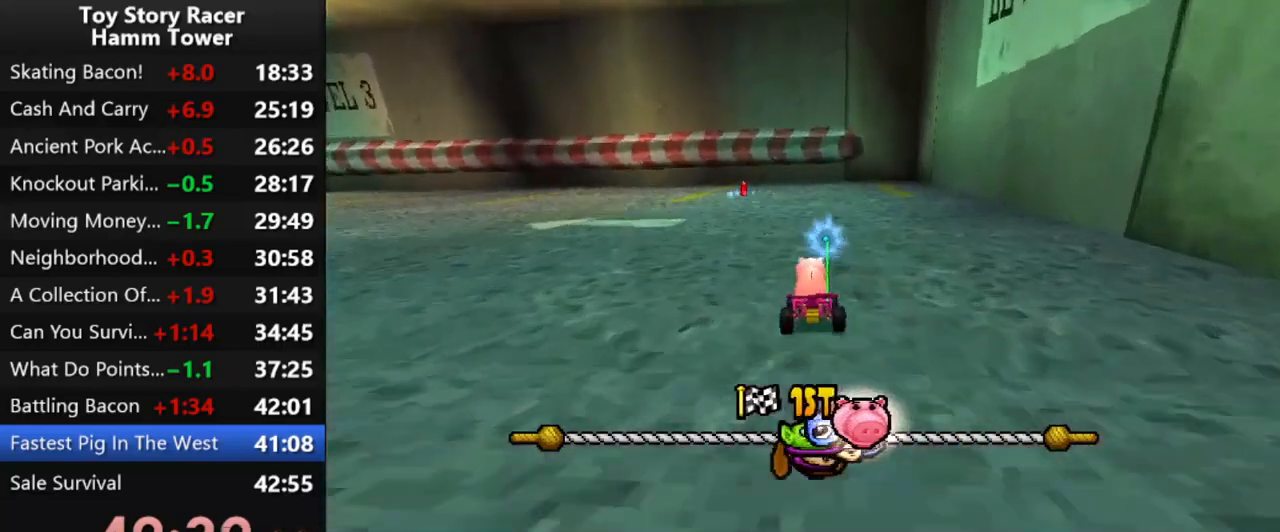
{"buttons": ["CROSS", "DPAD_LEFT"], "right_stick": "center", "events": [[167, "DPAD_LEFT", "down"]]}
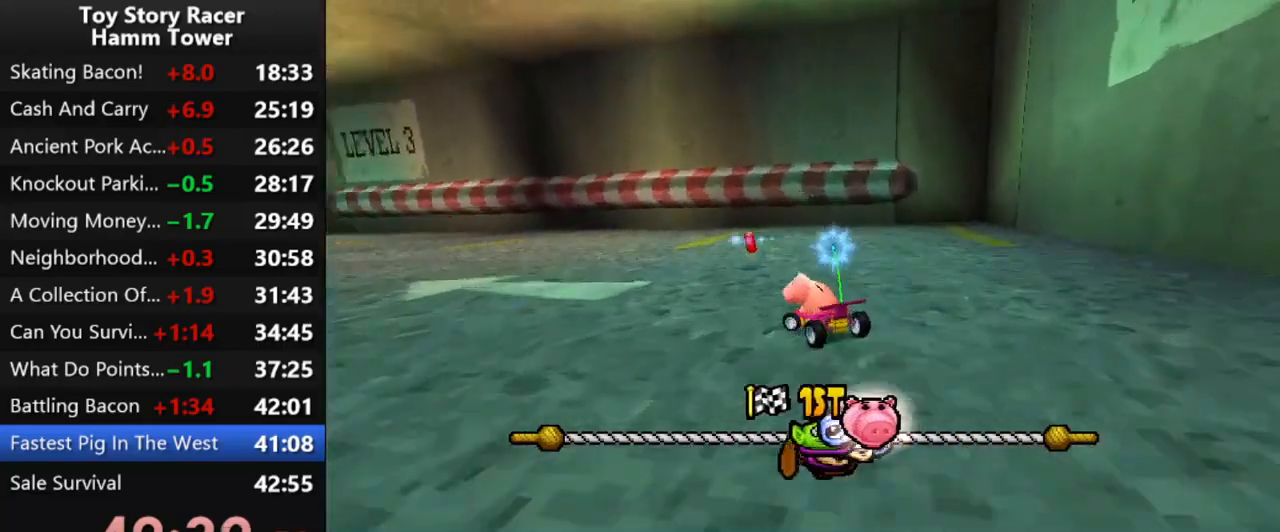
{"buttons": ["CROSS"], "right_stick": "center", "events": [[133, "DPAD_LEFT", "up"], [283, "DPAD_LEFT", "down"], [367, "DPAD_LEFT", "up"]]}
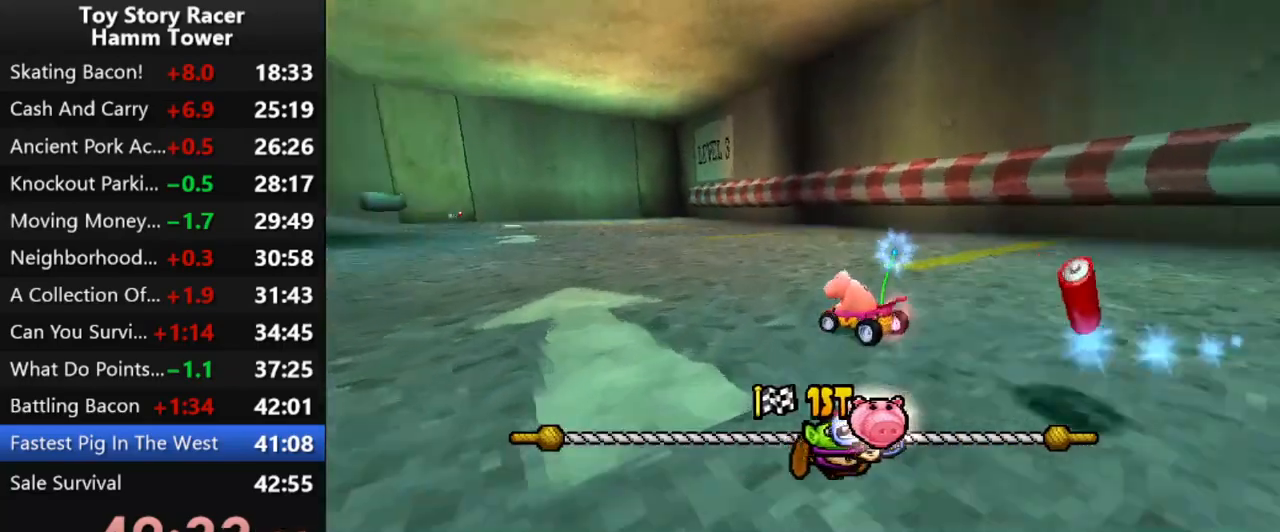
{"buttons": ["CROSS"], "right_stick": "center", "events": []}
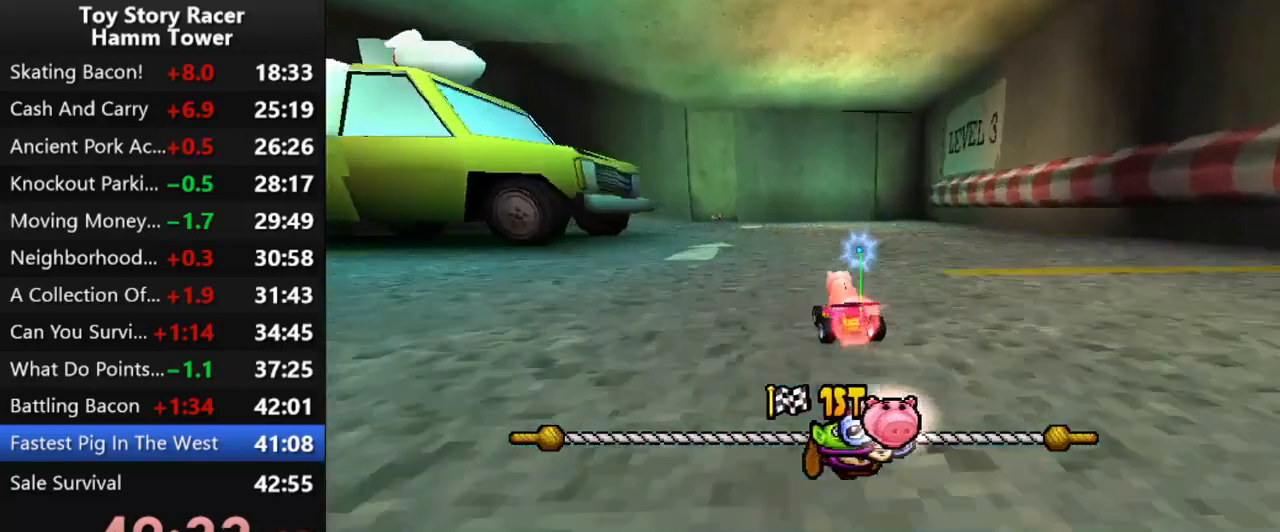
{"buttons": ["CROSS"], "right_stick": "center", "events": []}
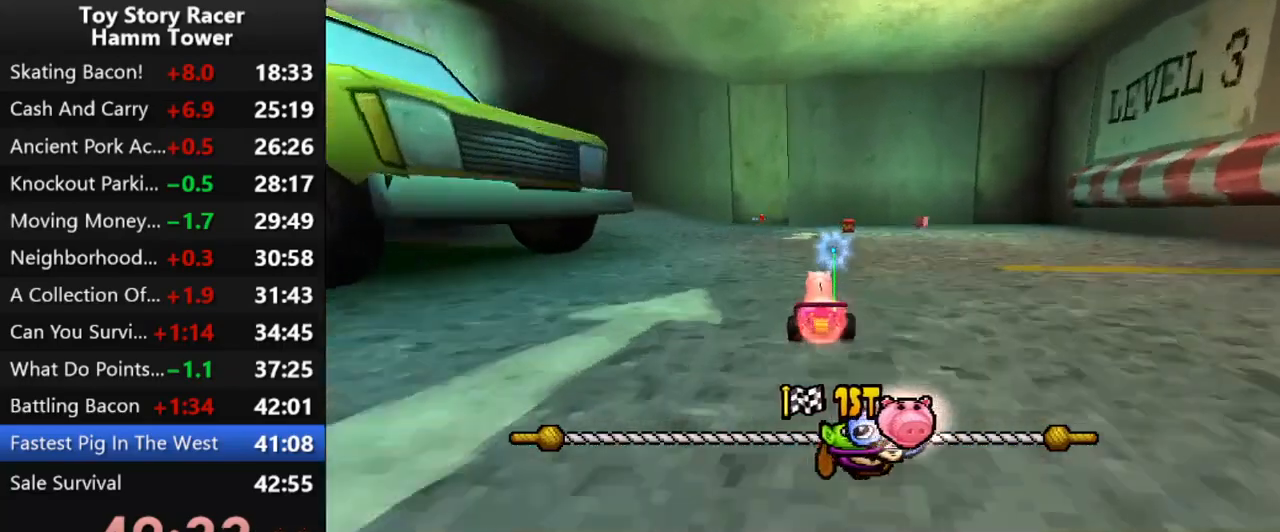
{"buttons": ["CROSS", "DPAD_LEFT"], "right_stick": "center", "events": [[350, "DPAD_LEFT", "down"]]}
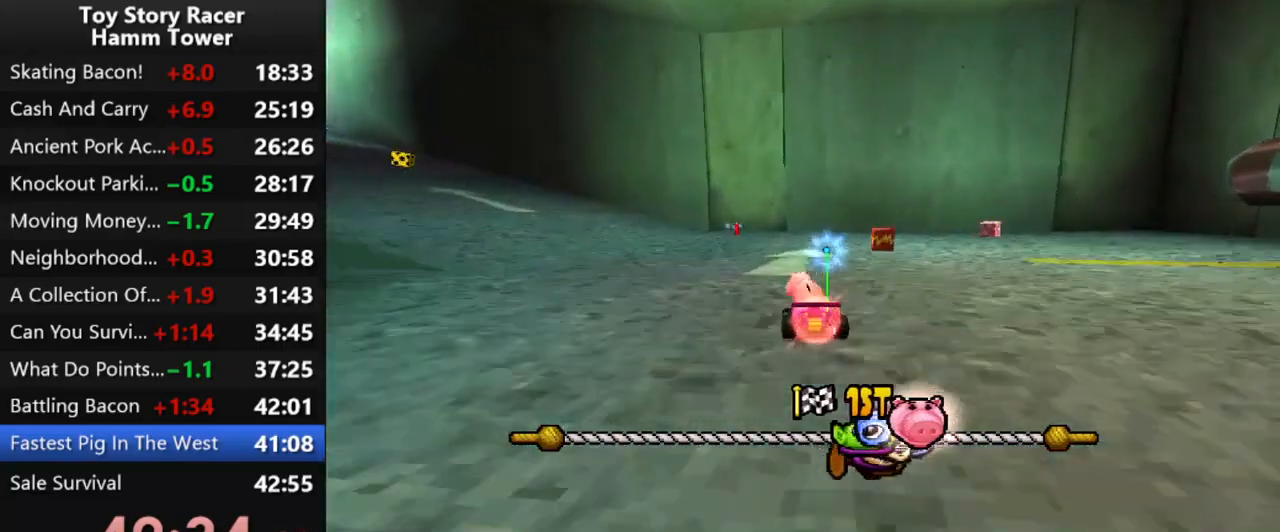
{"buttons": ["CROSS"], "right_stick": "center", "events": [[433, "DPAD_LEFT", "up"]]}
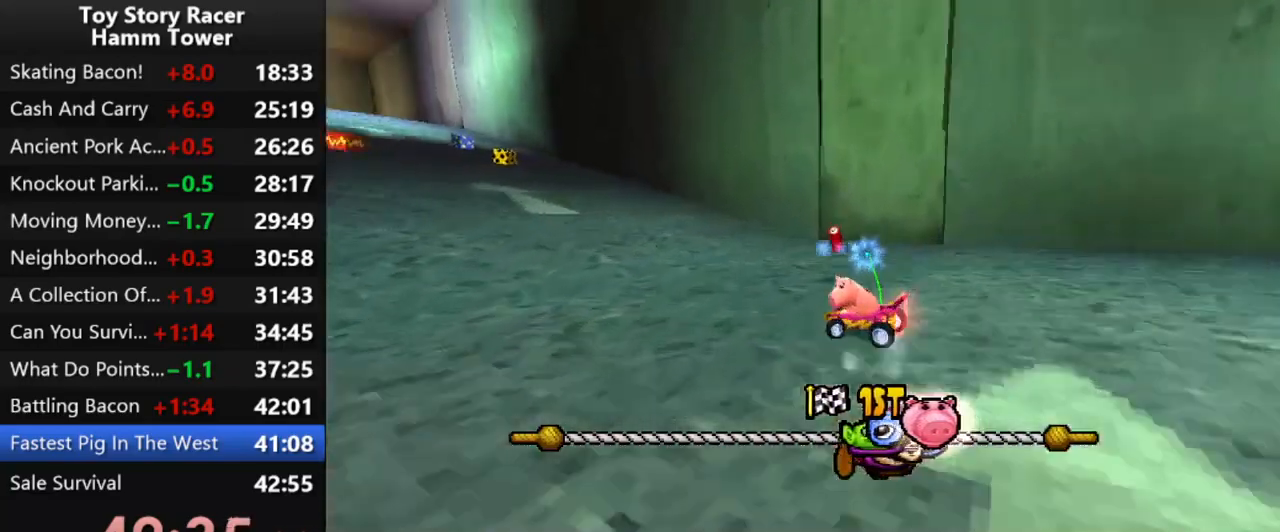
{"buttons": ["CROSS"], "right_stick": "center", "events": []}
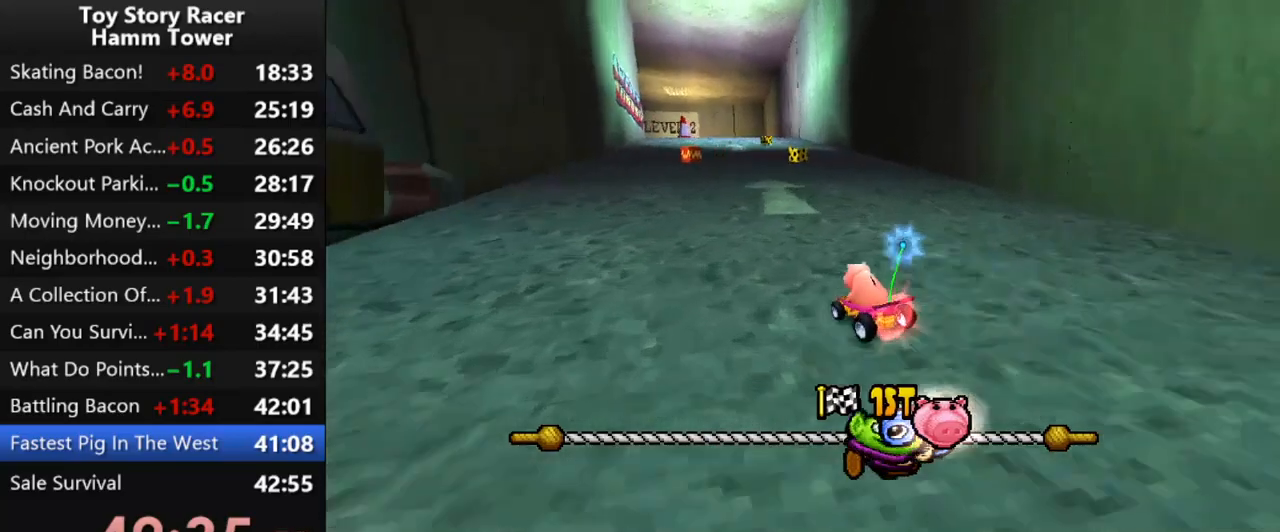
{"buttons": ["CROSS"], "right_stick": "center", "events": [[217, "DPAD_RIGHT", "down"], [317, "DPAD_RIGHT", "up"]]}
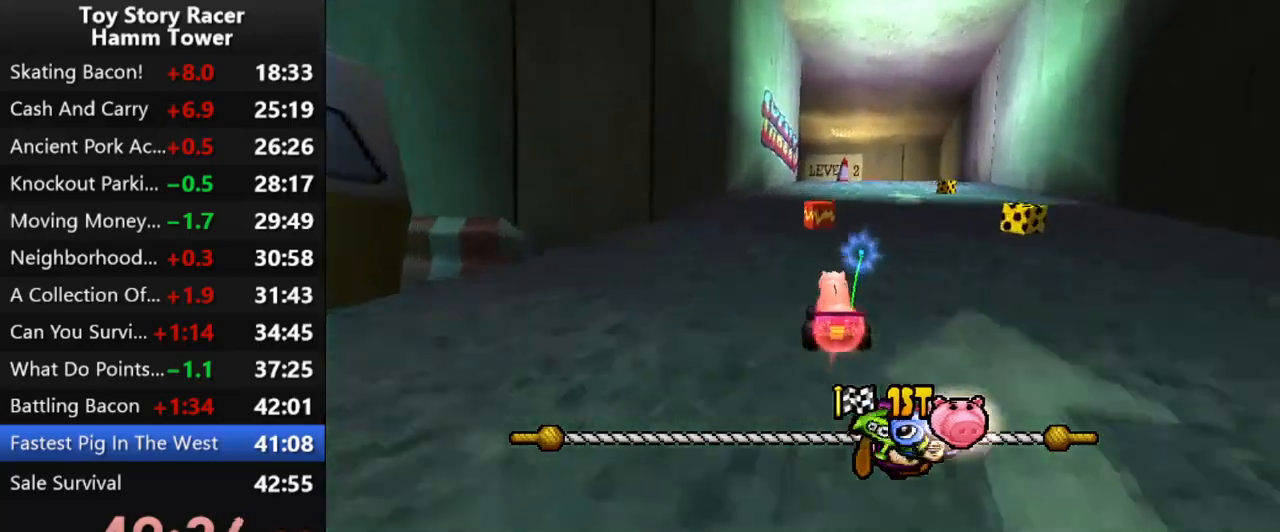
{"buttons": ["CROSS", "DPAD_RIGHT"], "right_stick": "center"}
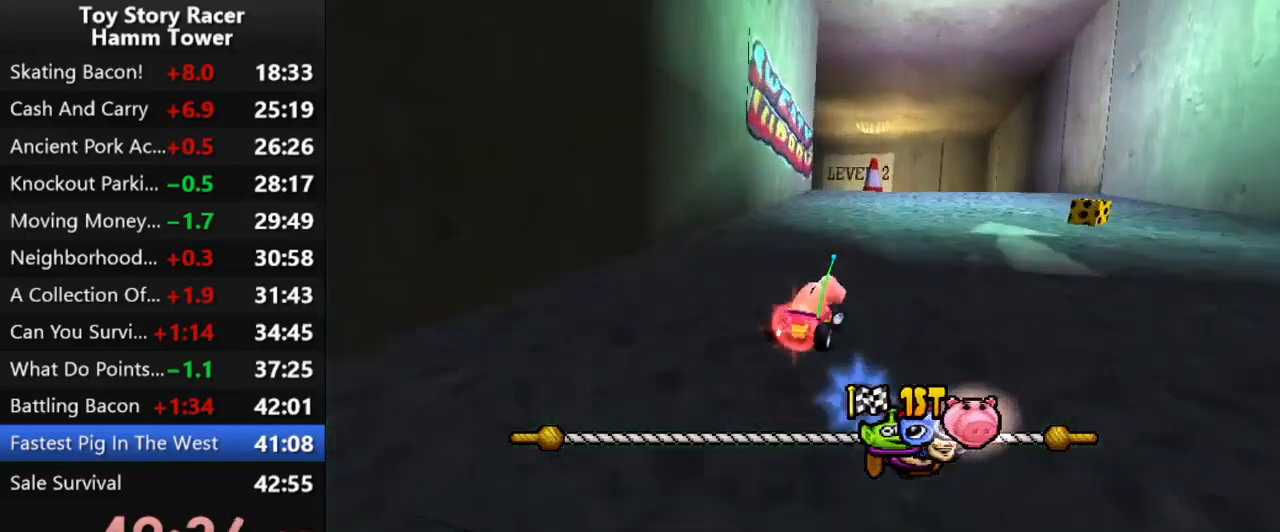
{"buttons": ["CROSS"], "right_stick": "center", "events": [[50, "DPAD_RIGHT", "up"], [333, "DPAD_LEFT", "down"], [500, "DPAD_LEFT", "up"]]}
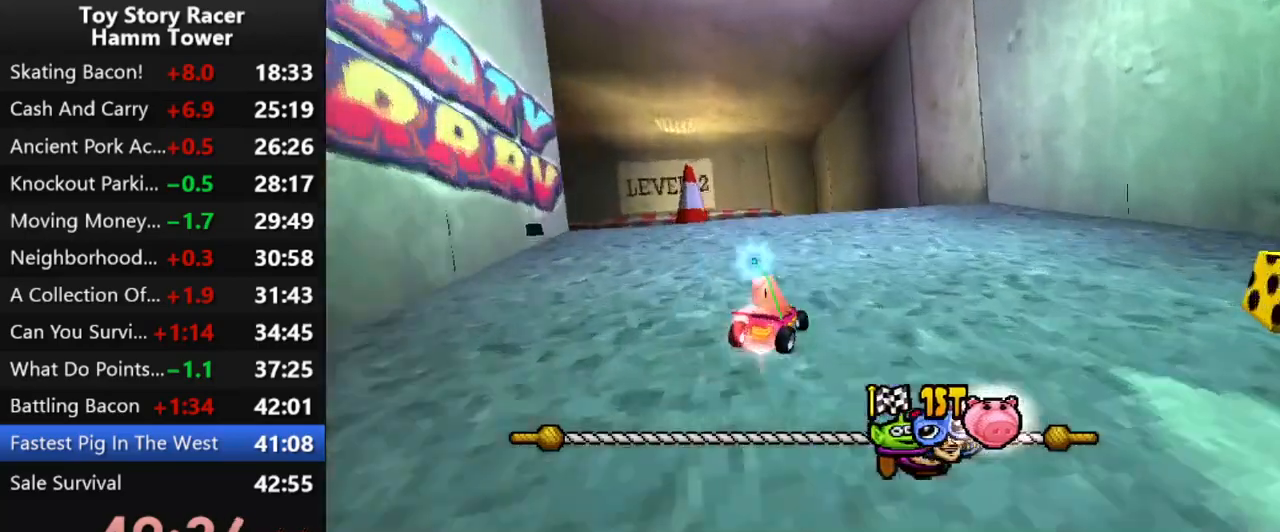
{"buttons": ["CROSS"], "right_stick": "center", "events": [[367, "DPAD_LEFT", "down"], [450, "DPAD_LEFT", "up"]]}
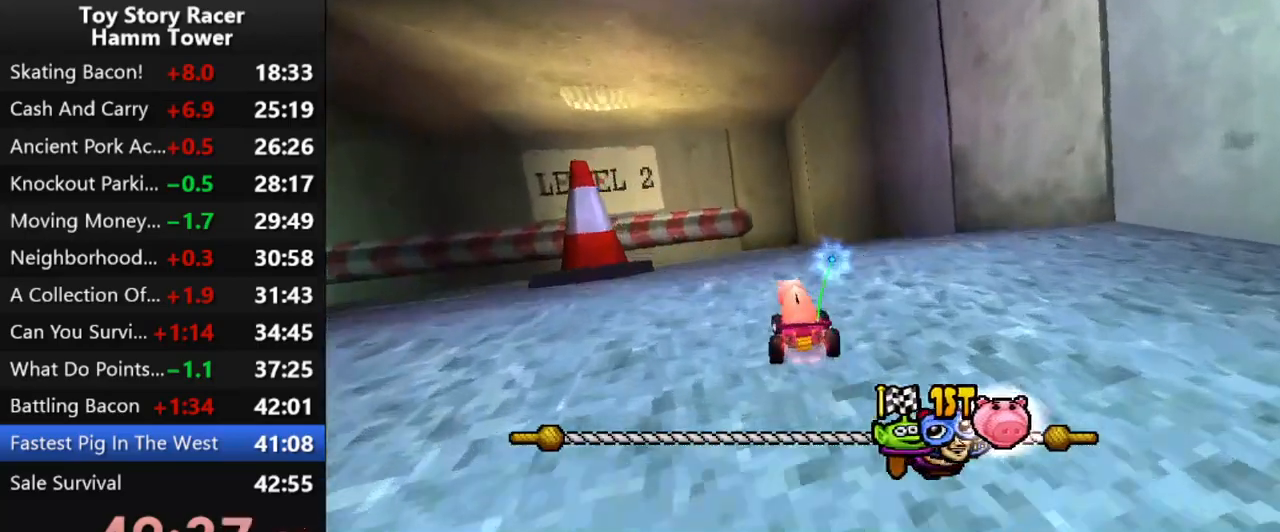
{"buttons": ["CROSS", "DPAD_LEFT"], "right_stick": "center", "events": [[383, "DPAD_LEFT", "down"]]}
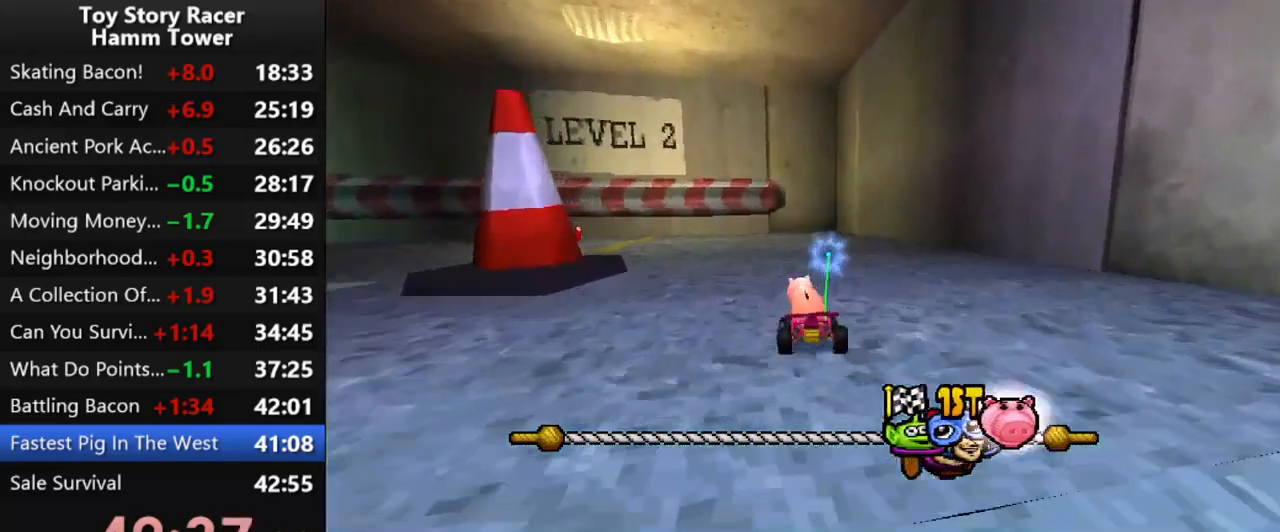
{"buttons": ["CROSS"], "right_stick": "center", "events": [[433, "DPAD_LEFT", "up"]]}
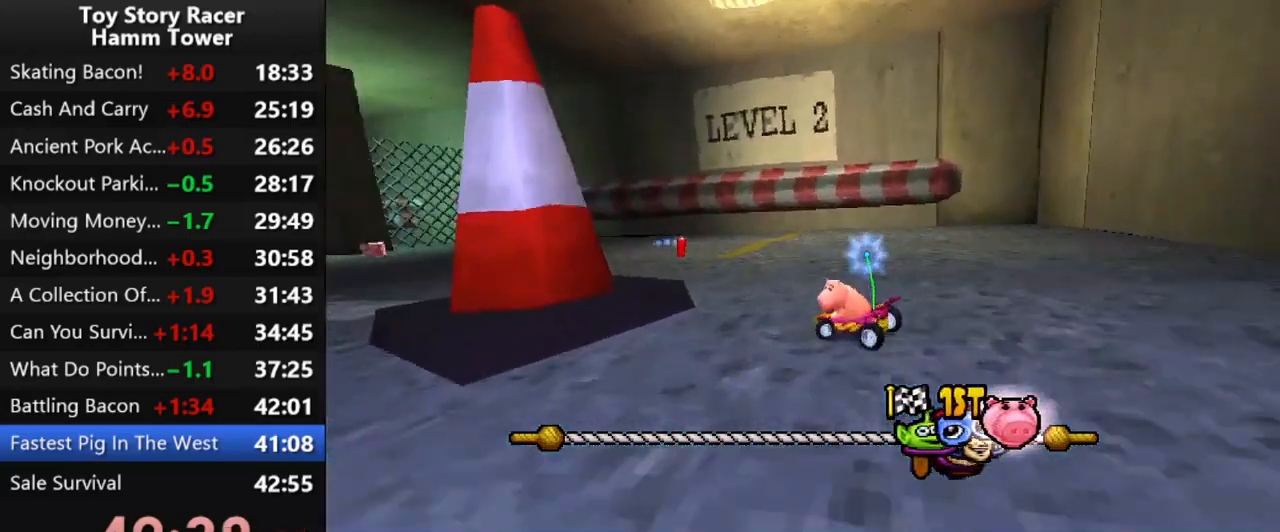
{"buttons": ["CROSS", "DPAD_LEFT"], "right_stick": "center", "events": [[50, "DPAD_LEFT", "down"], [150, "DPAD_LEFT", "up"], [233, "DPAD_LEFT", "down"]]}
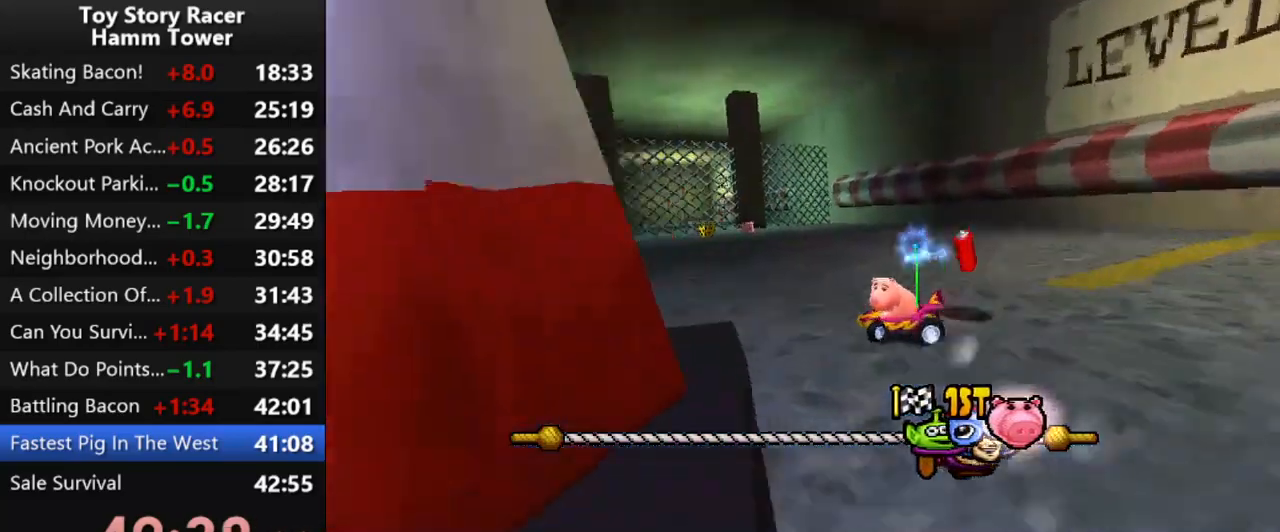
{"buttons": ["CROSS"], "right_stick": "center", "events": [[33, "DPAD_LEFT", "up"], [183, "DPAD_LEFT", "down"], [233, "DPAD_LEFT", "up"]]}
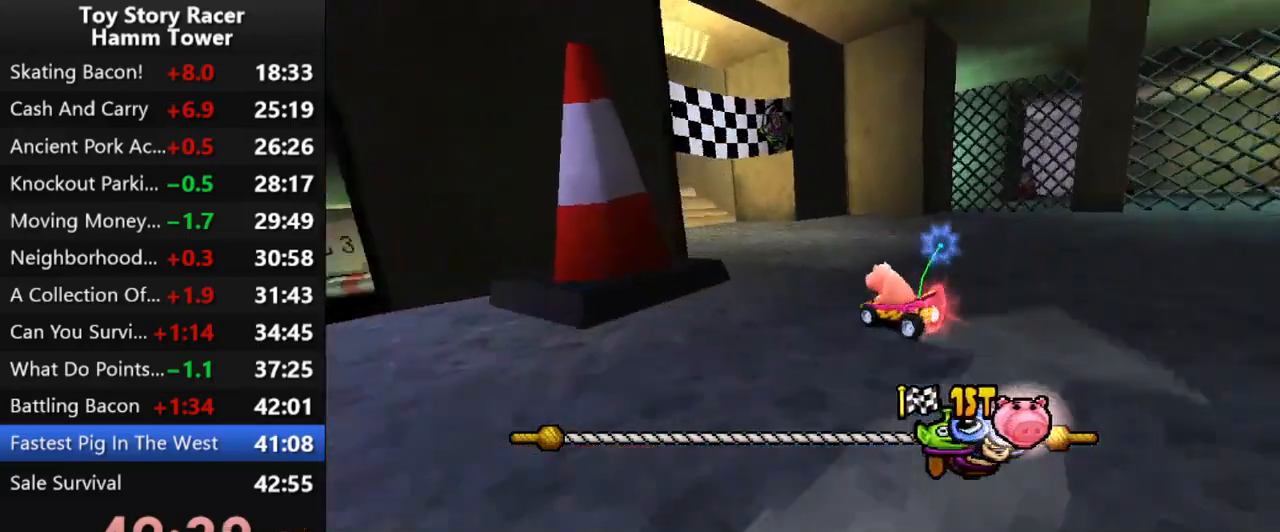
{"buttons": ["CROSS", "DPAD_LEFT"], "right_stick": "center", "events": [[467, "DPAD_LEFT", "down"]]}
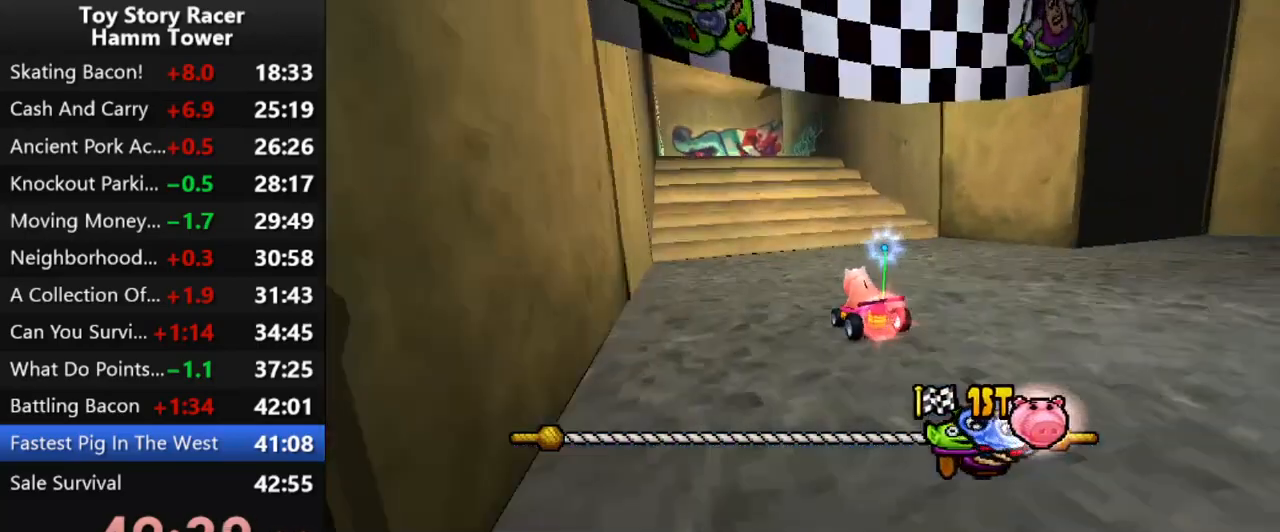
{"buttons": ["CROSS"], "right_stick": "center", "events": [[83, "DPAD_LEFT", "up"]]}
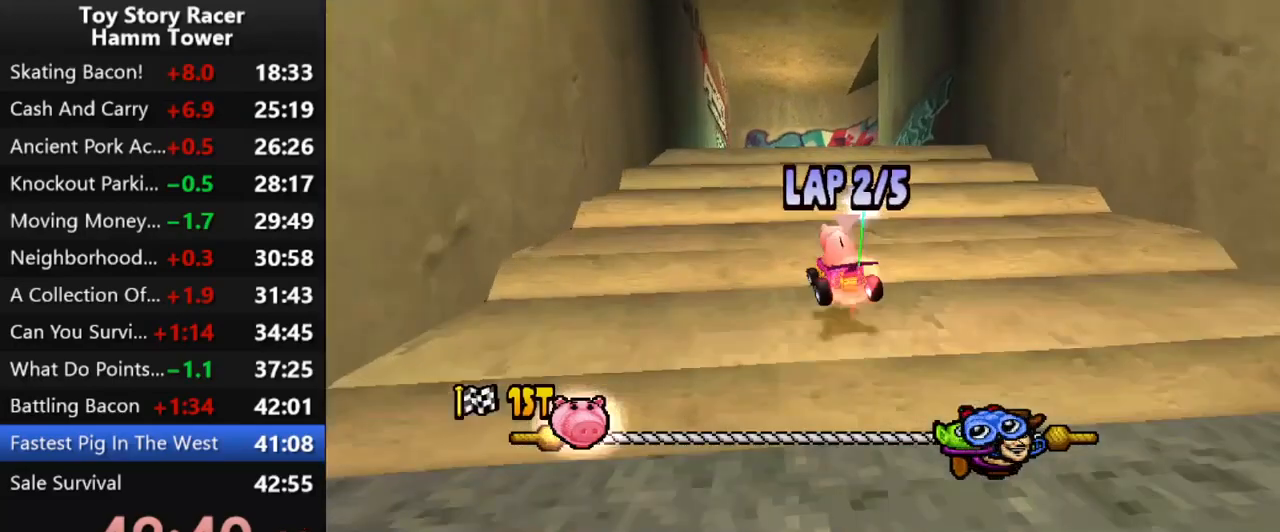
{"buttons": ["CROSS"], "right_stick": "center", "events": []}
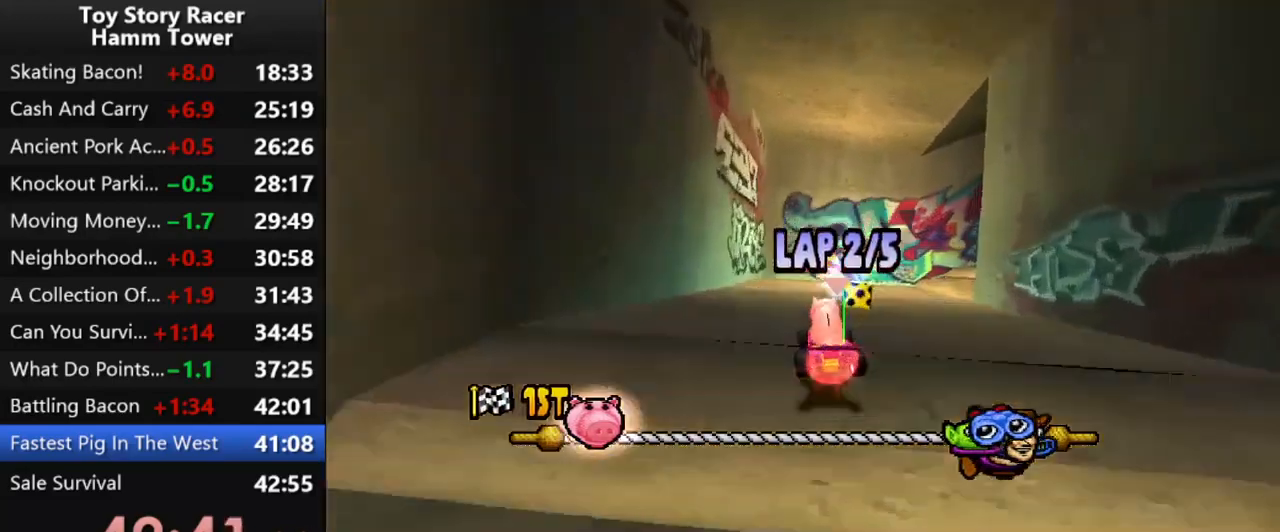
{"buttons": ["CROSS"], "right_stick": "center", "events": [[17, "DPAD_RIGHT", "down"], [267, "DPAD_RIGHT", "up"]]}
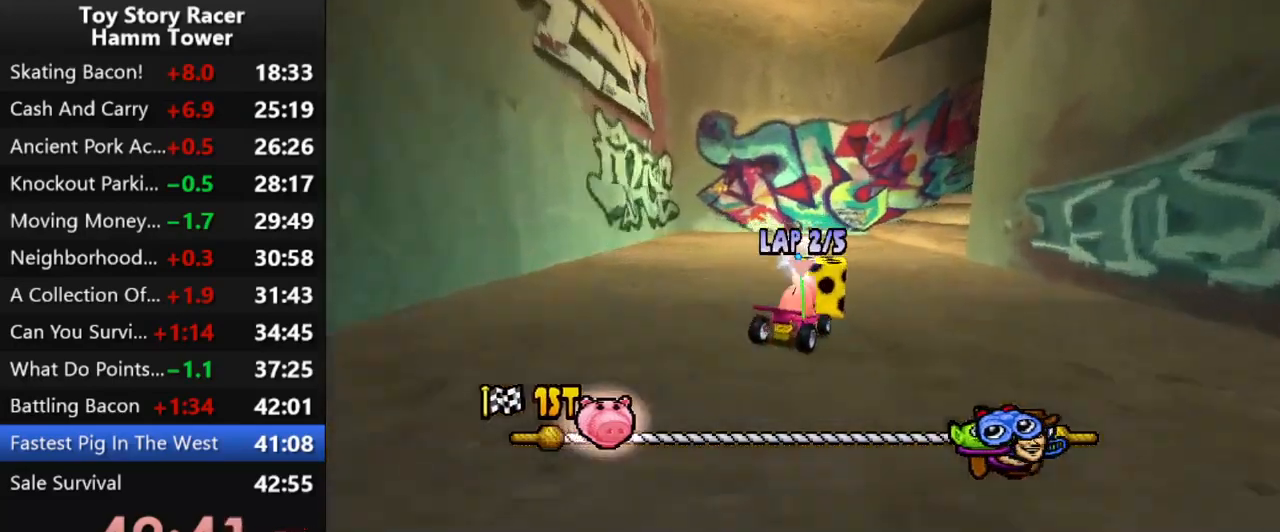
{"buttons": ["CROSS"], "right_stick": "center", "events": [[283, "DPAD_RIGHT", "down"], [383, "DPAD_RIGHT", "up"]]}
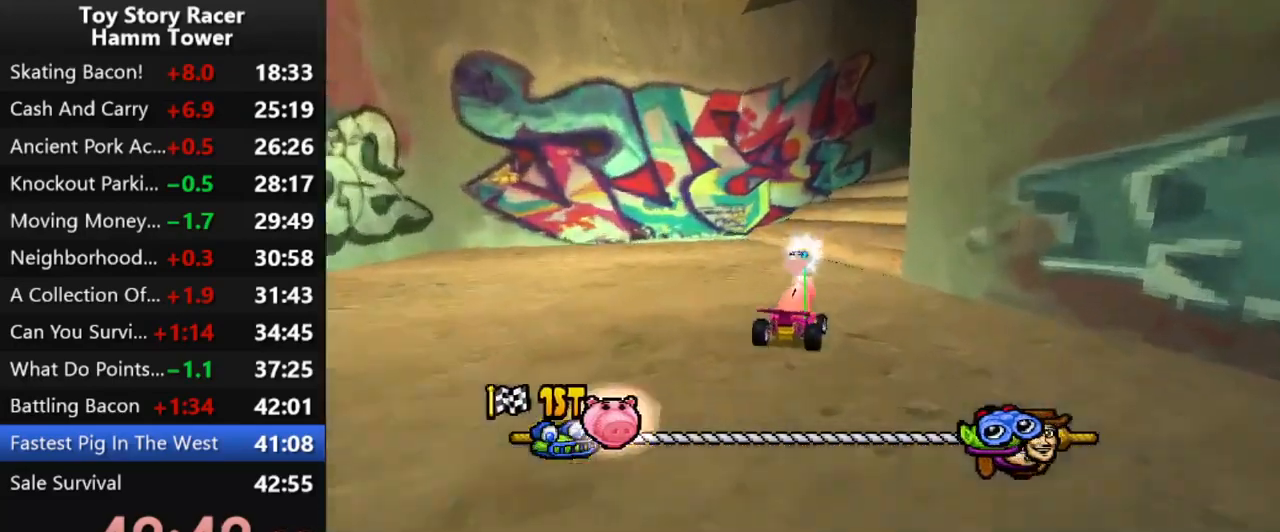
{"buttons": ["CROSS", "DPAD_RIGHT"], "right_stick": "center", "events": [[233, "DPAD_RIGHT", "down"]]}
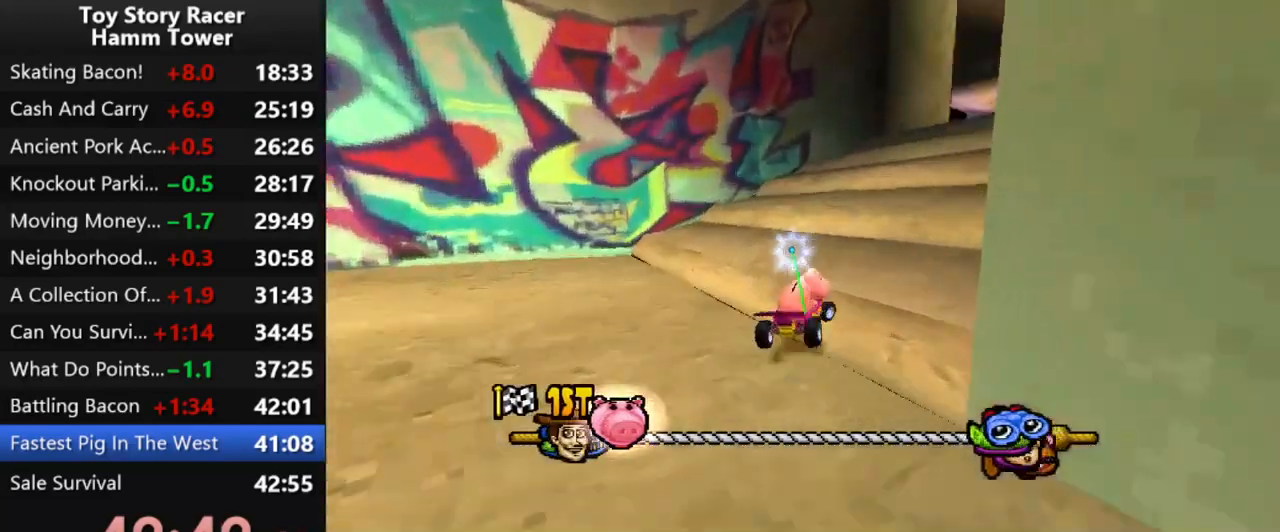
{"buttons": ["CROSS"], "right_stick": "center", "events": [[33, "DPAD_RIGHT", "up"]]}